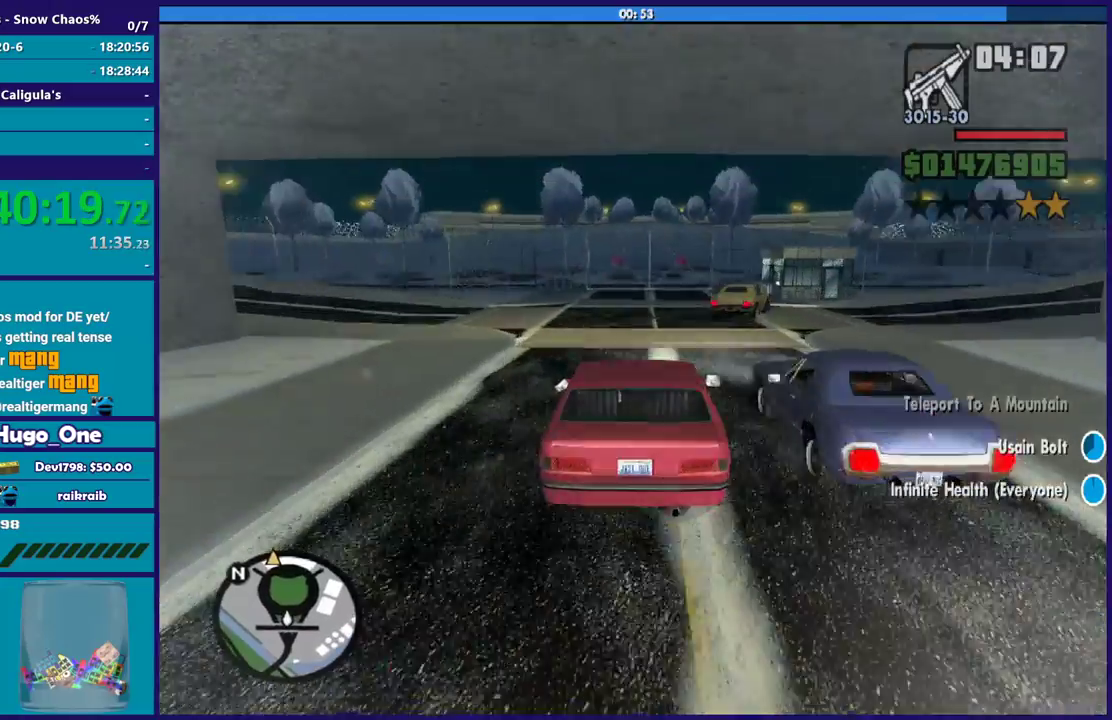
Gameplay with a controller (Xbox layout); each line is a JSON object with the inputs held at the frame after it. "events" lists button and stick changes between this image and that frame as [ms after this image, input, new state], when the widget could be followed in between.
{"buttons": ["A", "L2"], "left_stick": "down", "right_stick": "center", "events": [[233, "left_stick", "down"]]}
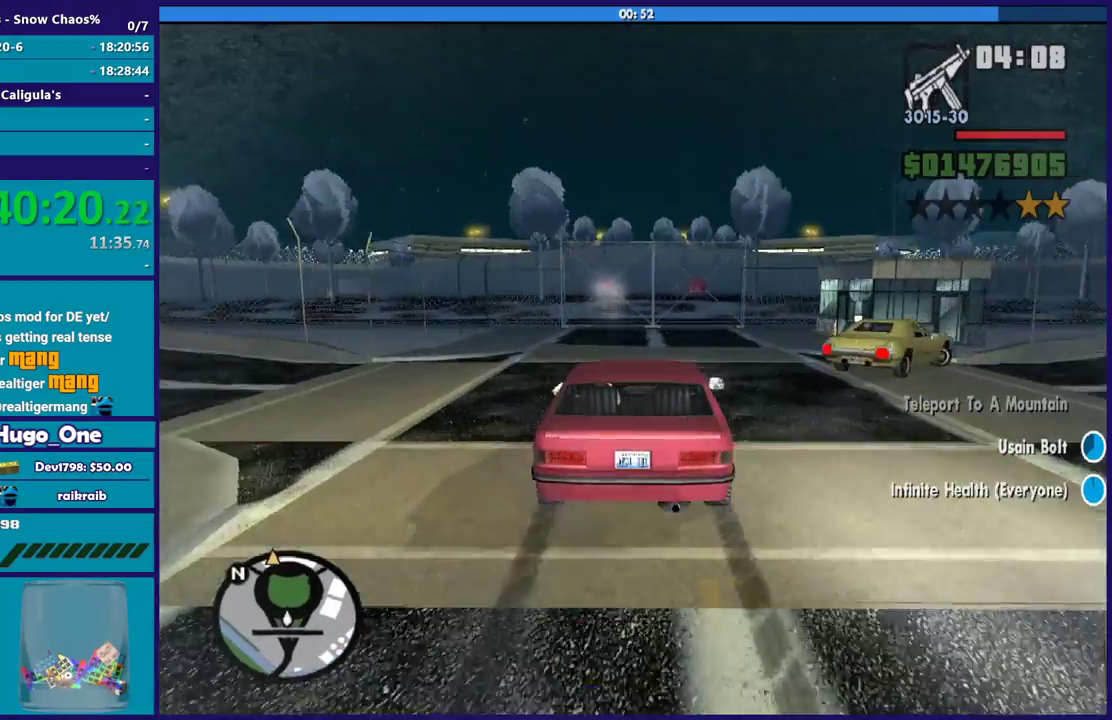
{"buttons": ["A", "L2"], "left_stick": "down-right", "right_stick": "center", "events": [[468, "left_stick", "down-right"]]}
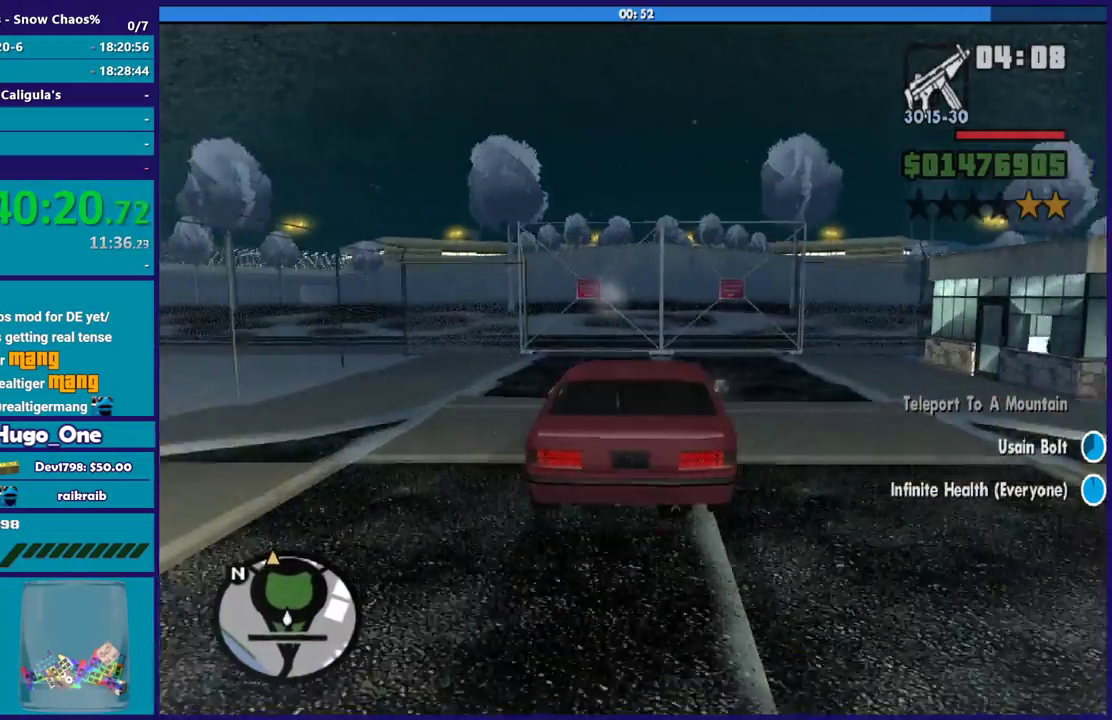
{"buttons": ["A", "L2"], "left_stick": "down", "right_stick": "center", "events": [[100, "left_stick", "down"]]}
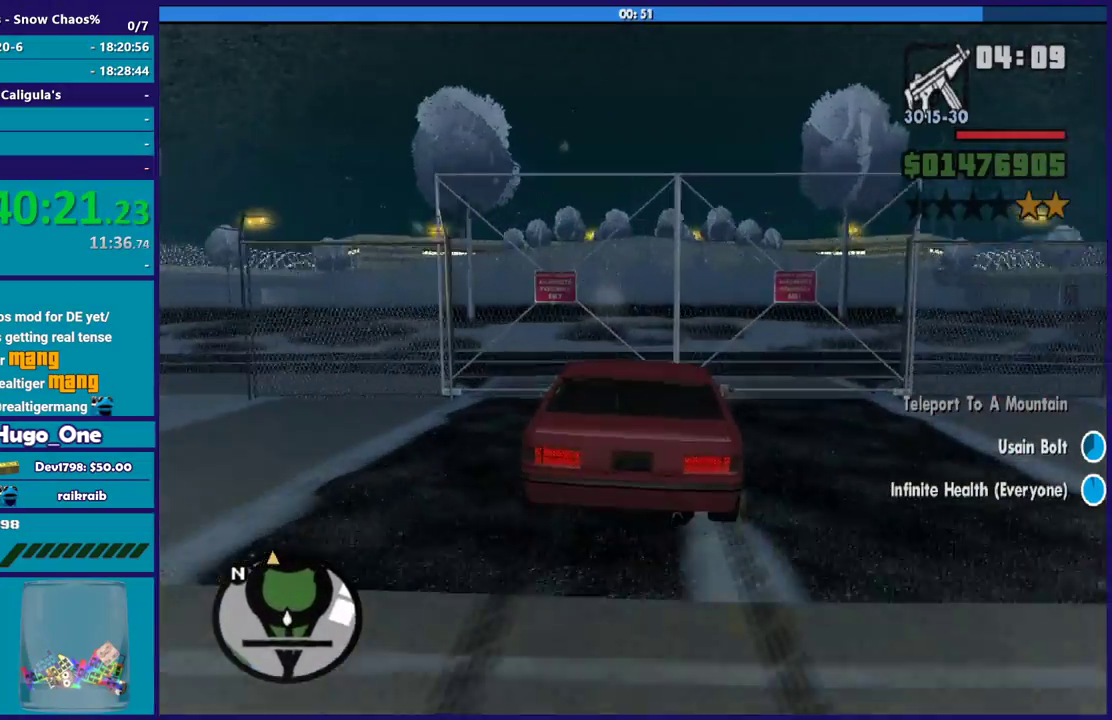
{"buttons": ["L2"], "left_stick": "down", "right_stick": "center", "events": [[334, "A", "up"]]}
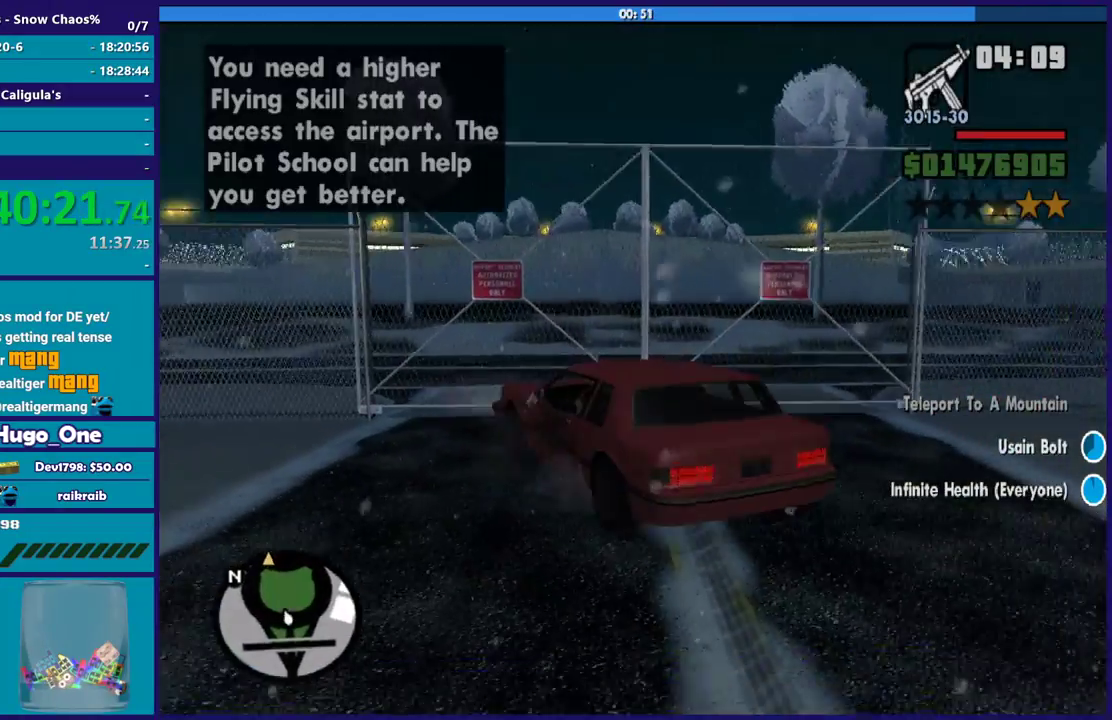
{"buttons": [], "left_stick": "center", "right_stick": "center"}
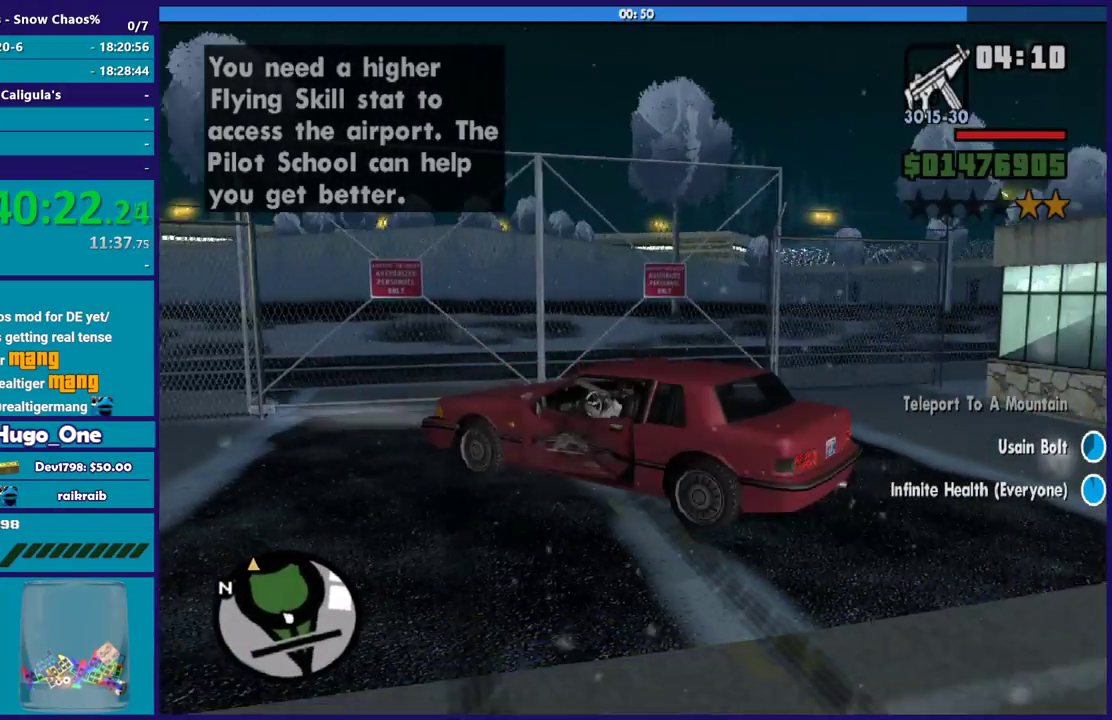
{"buttons": [], "left_stick": "left", "right_stick": "down-left", "events": [[34, "Y", "down"], [34, "left_stick", "down-left"], [167, "Y", "up"], [234, "Y", "down"], [301, "left_stick", "left"], [367, "Y", "up"], [501, "right_stick", "down-left"]]}
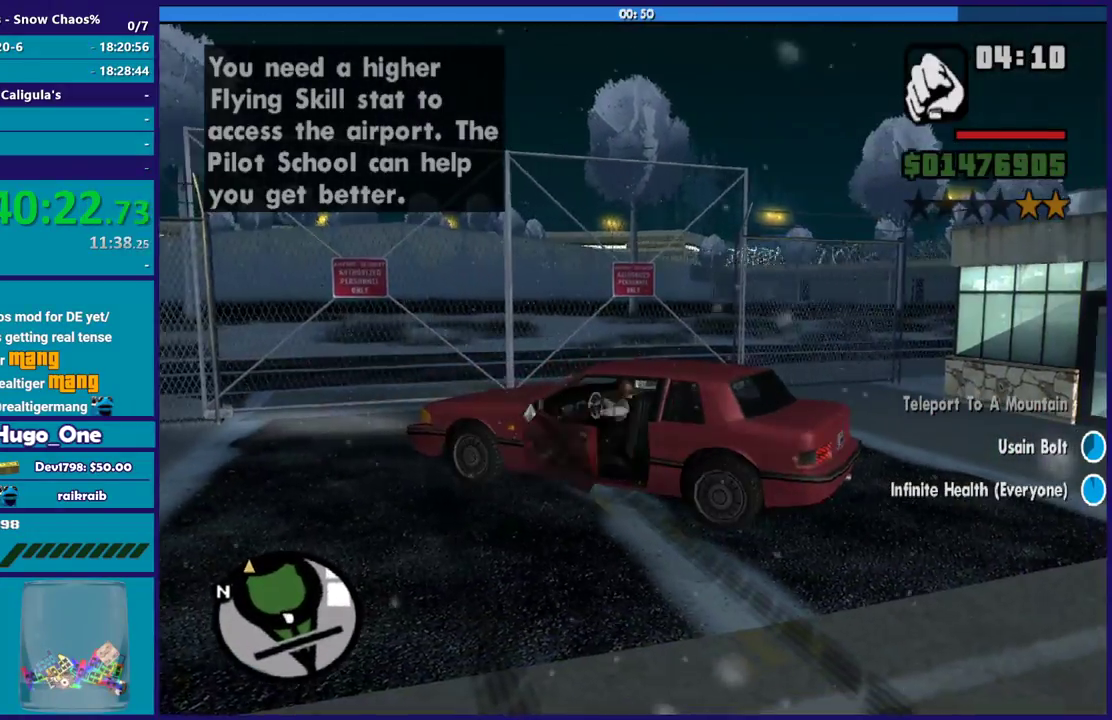
{"buttons": ["A"], "left_stick": "left", "right_stick": "center", "events": [[133, "right_stick", "center"], [233, "A", "down"], [334, "A", "up"], [434, "A", "down"]]}
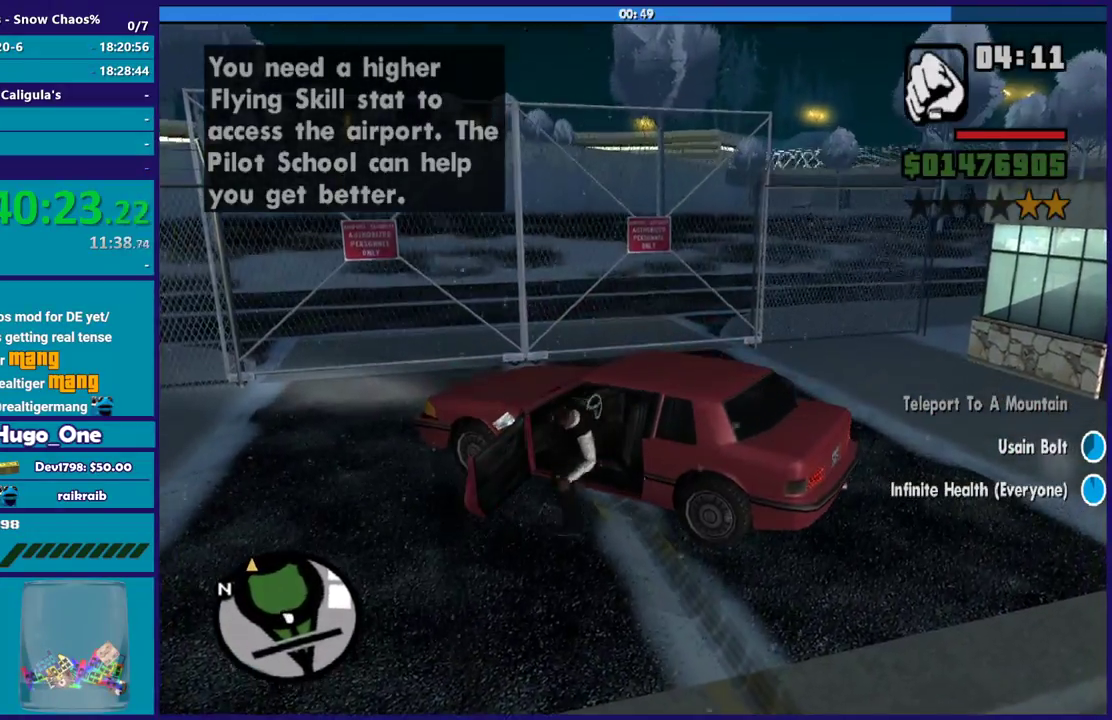
{"buttons": ["A"], "left_stick": "left", "right_stick": "center", "events": [[34, "A", "up"], [100, "A", "down"], [201, "A", "up"], [301, "A", "down"], [401, "A", "up"], [501, "A", "down"]]}
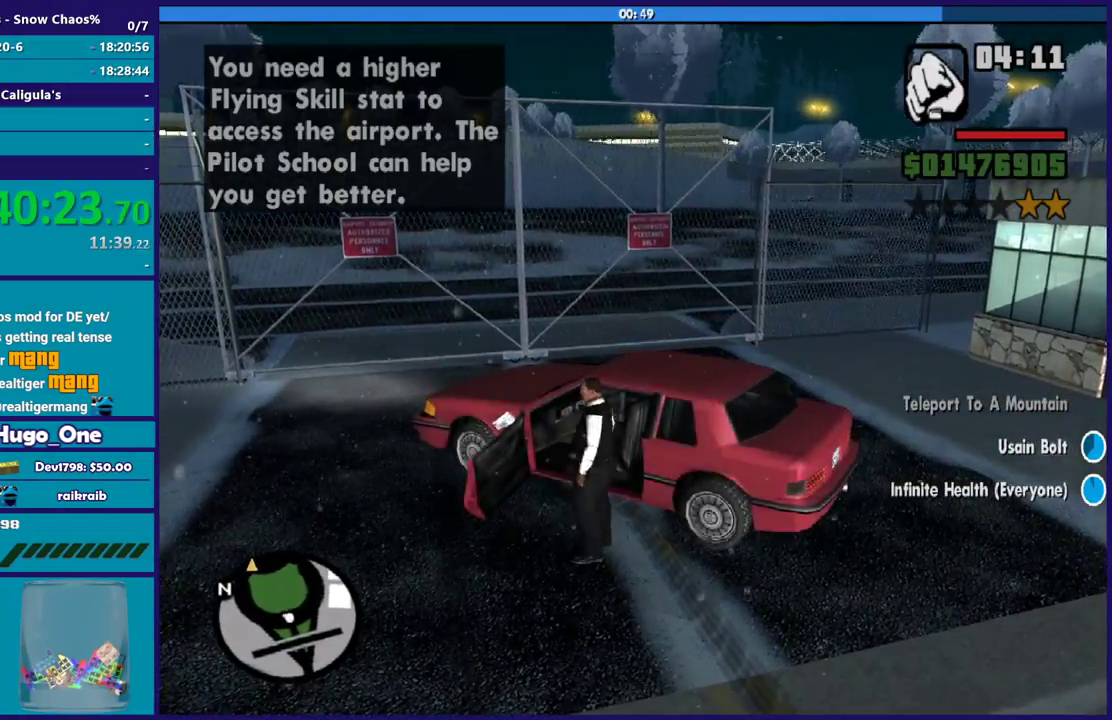
{"buttons": [], "left_stick": "left", "right_stick": "center", "events": [[100, "A", "up"], [167, "A", "down"], [300, "A", "up"], [367, "A", "down"], [500, "A", "up"]]}
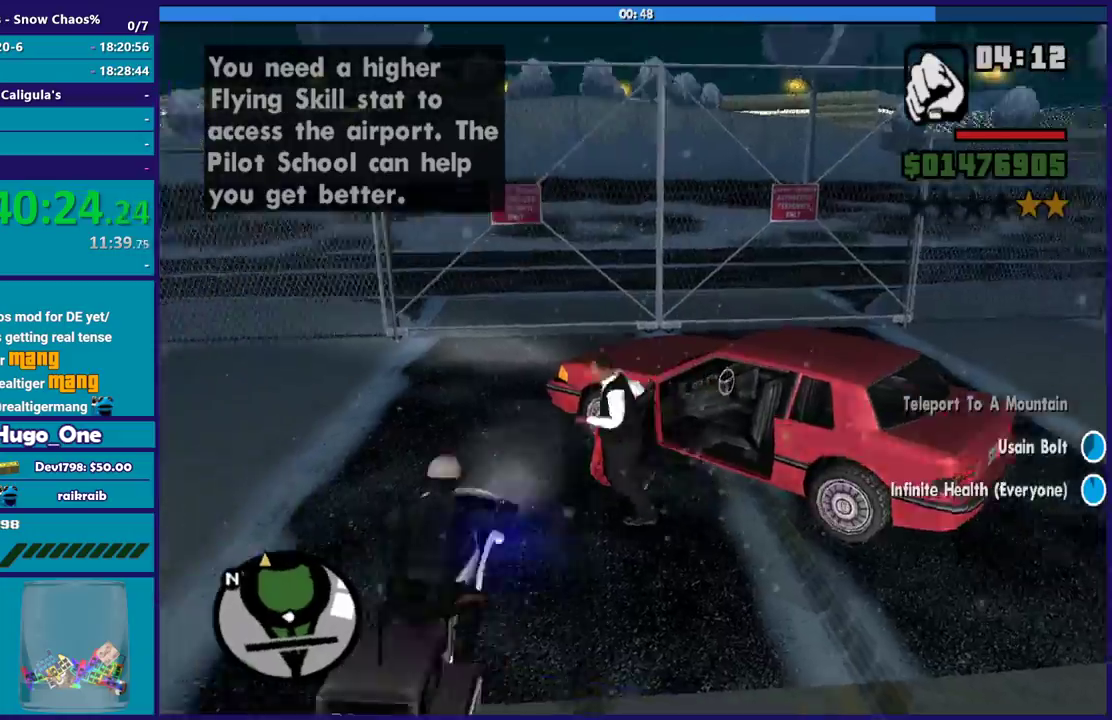
{"buttons": ["A"], "left_stick": "up-right", "right_stick": "center", "events": [[67, "A", "down"], [67, "left_stick", "up-left"], [167, "A", "up"], [234, "A", "down"], [301, "left_stick", "up"], [367, "A", "up"], [434, "A", "down"], [468, "left_stick", "up-right"]]}
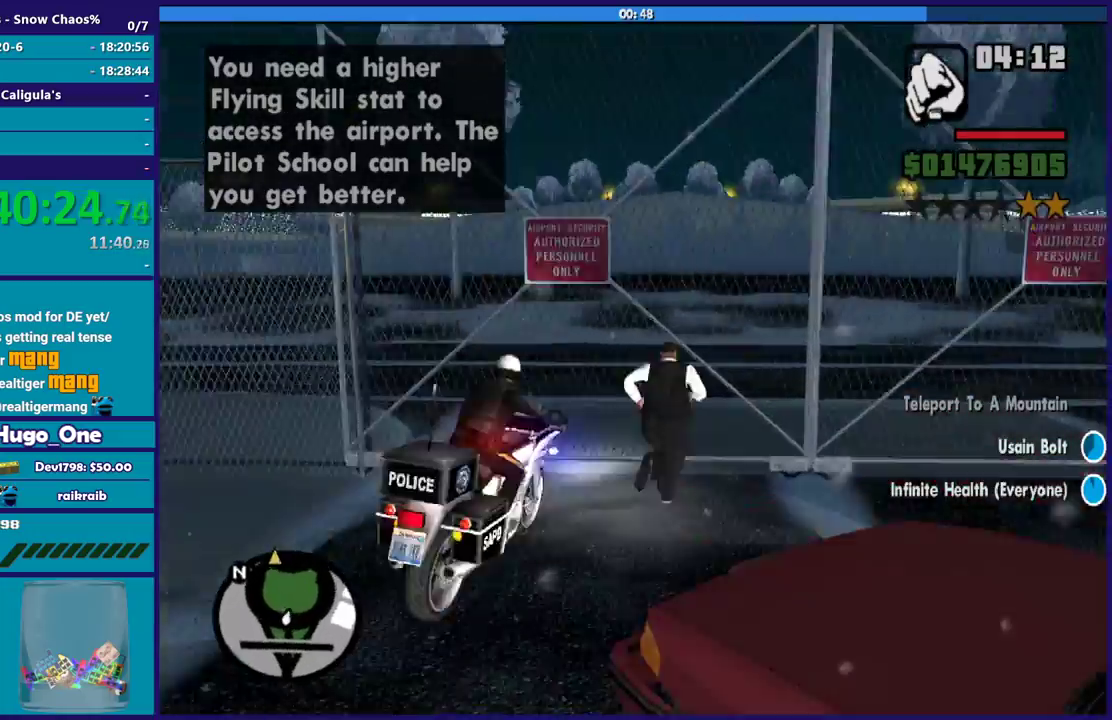
{"buttons": [], "left_stick": "left", "right_stick": "center", "events": [[33, "A", "up"], [133, "A", "down"], [167, "left_stick", "up"], [233, "A", "up"], [267, "left_stick", "up-left"], [300, "A", "down"], [400, "left_stick", "left"], [434, "A", "up"]]}
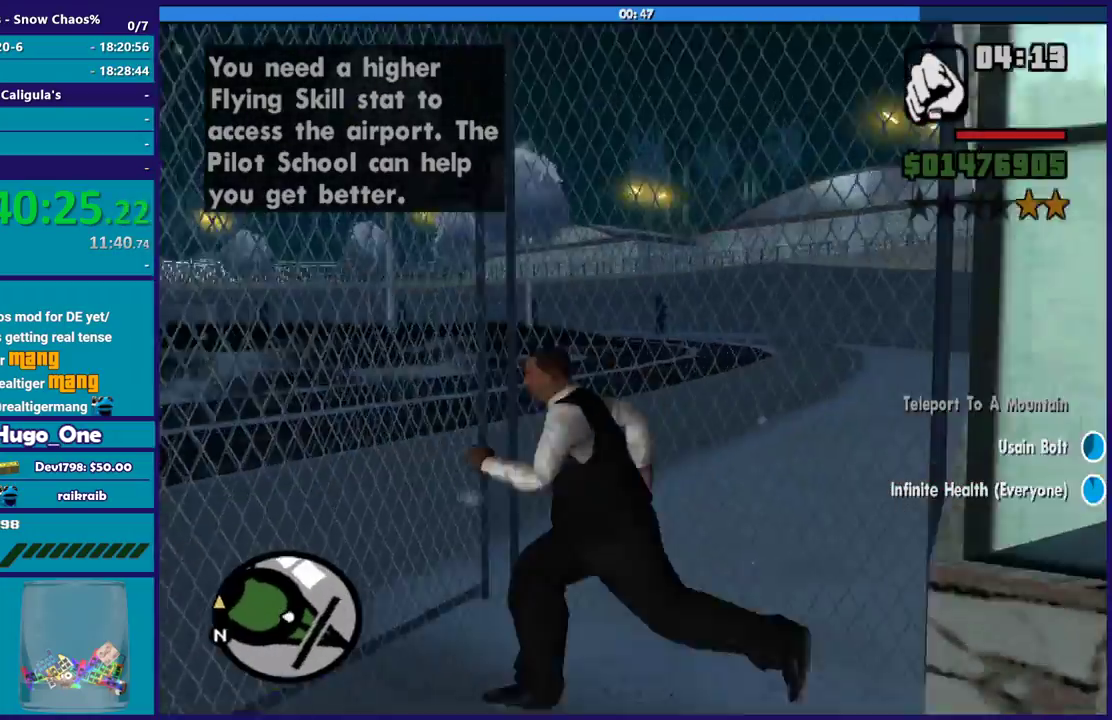
{"buttons": [], "left_stick": "up-left", "right_stick": "down-left", "events": [[100, "right_stick", "down-left"], [201, "left_stick", "down-left"], [267, "right_stick", "left"], [434, "left_stick", "up-left"], [501, "right_stick", "down-left"]]}
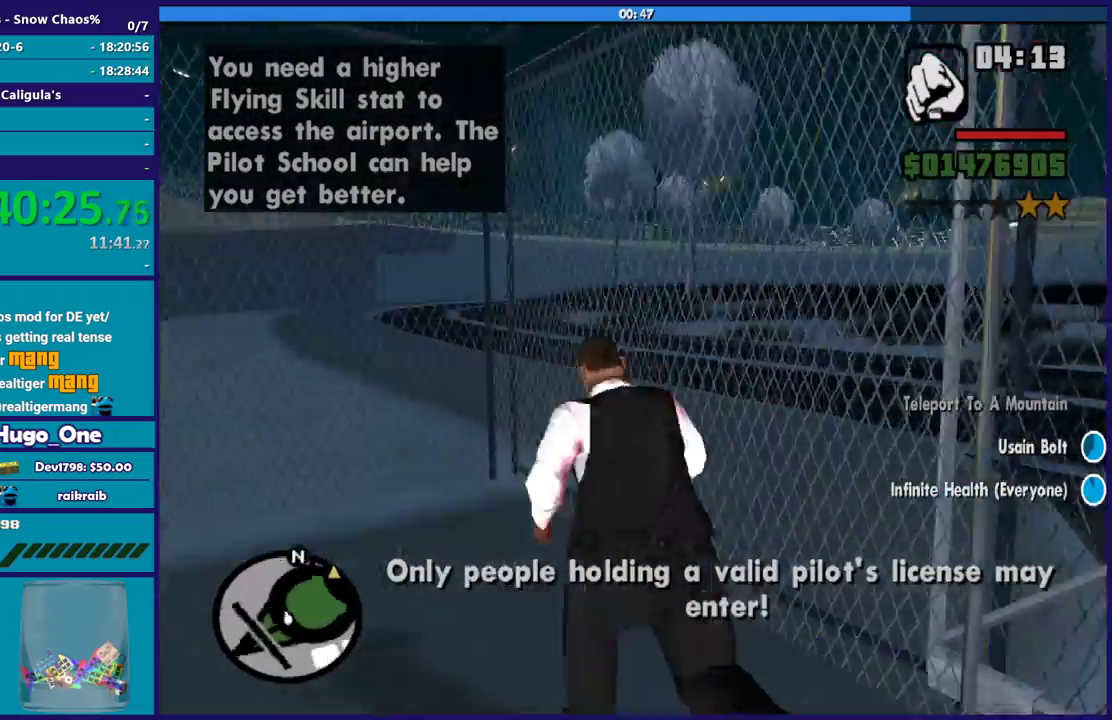
{"buttons": [], "left_stick": "up-right", "right_stick": "right", "events": [[33, "left_stick", "up"], [100, "left_stick", "up-right"], [133, "right_stick", "right"], [300, "left_stick", "right"], [400, "left_stick", "up-right"]]}
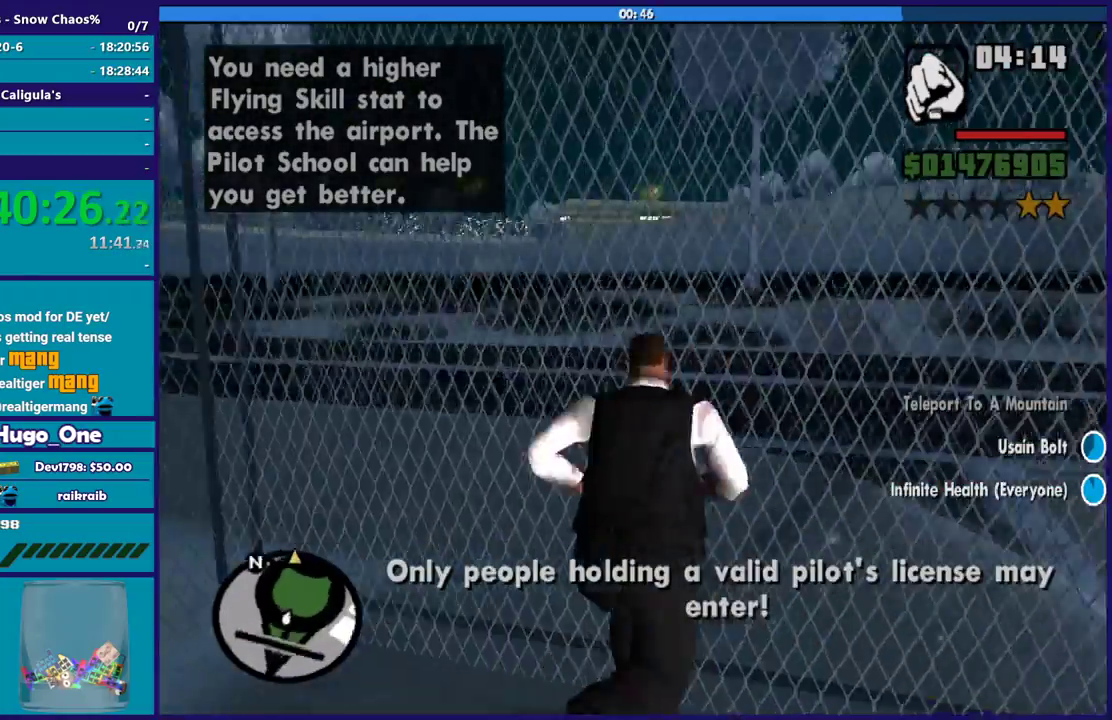
{"buttons": [], "left_stick": "up-right", "right_stick": "center", "events": [[34, "right_stick", "down-right"], [67, "left_stick", "right"], [167, "left_stick", "up-right"], [201, "right_stick", "right"], [334, "left_stick", "up"], [401, "right_stick", "center"], [434, "left_stick", "up-right"]]}
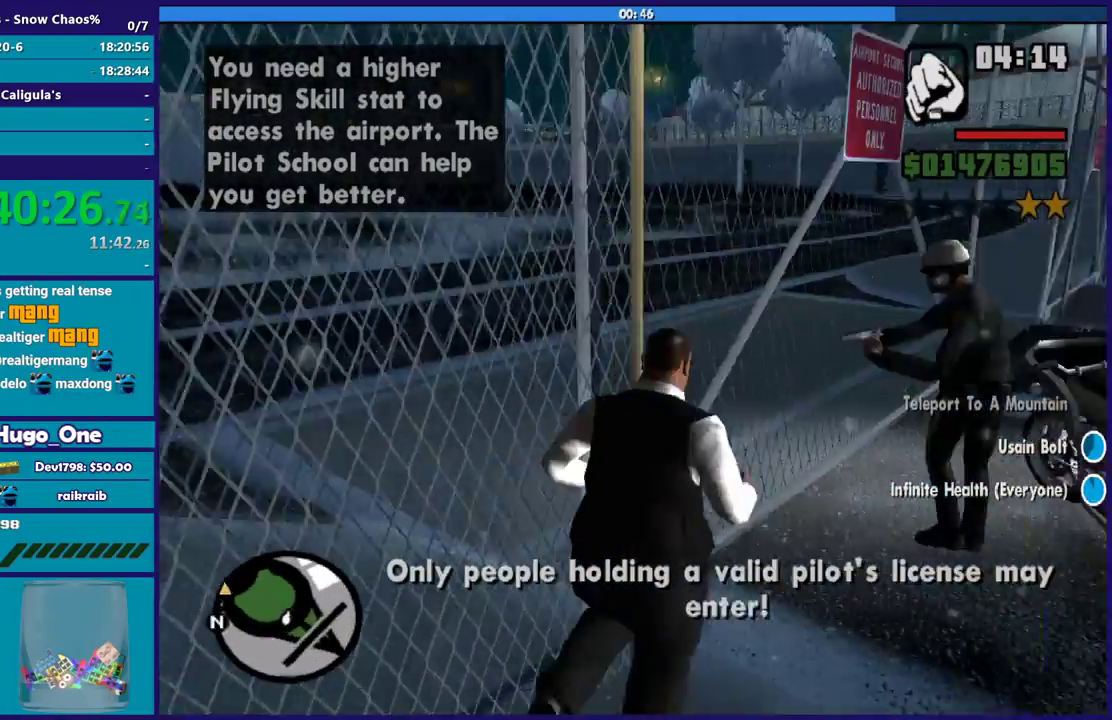
{"buttons": ["A"], "left_stick": "up", "right_stick": "center", "events": [[67, "left_stick", "up-left"], [167, "right_stick", "down-left"], [267, "left_stick", "up"], [300, "right_stick", "center"], [467, "A", "down"]]}
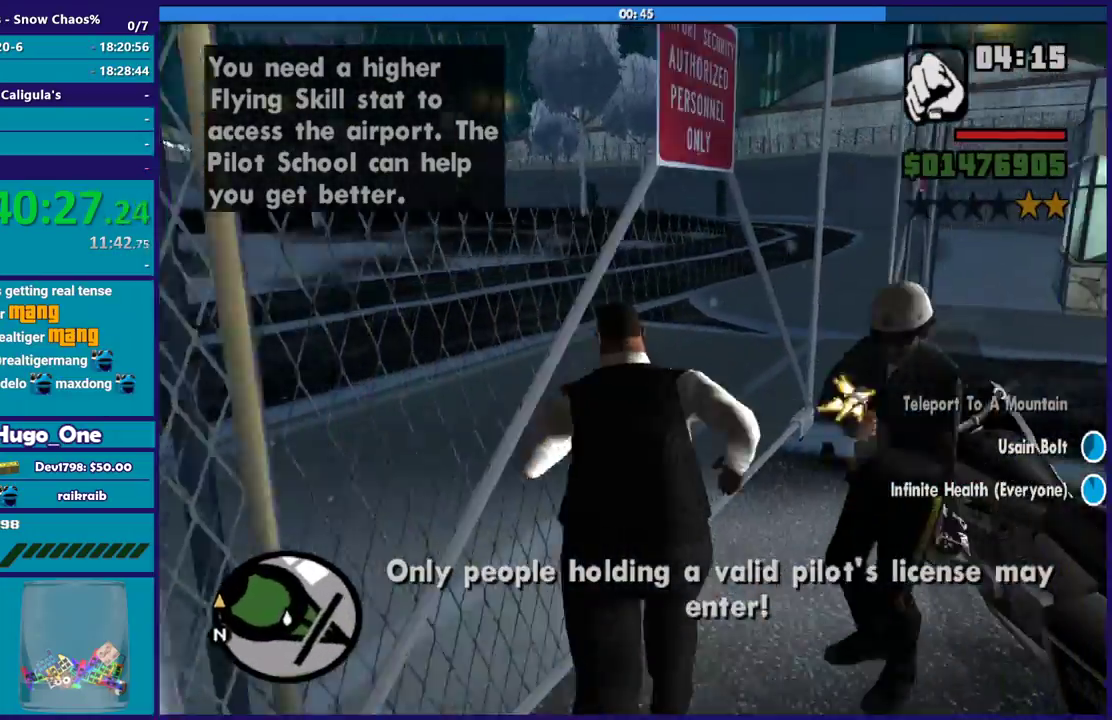
{"buttons": [], "left_stick": "up", "right_stick": "down-left", "events": [[100, "A", "up"], [367, "right_stick", "down-left"]]}
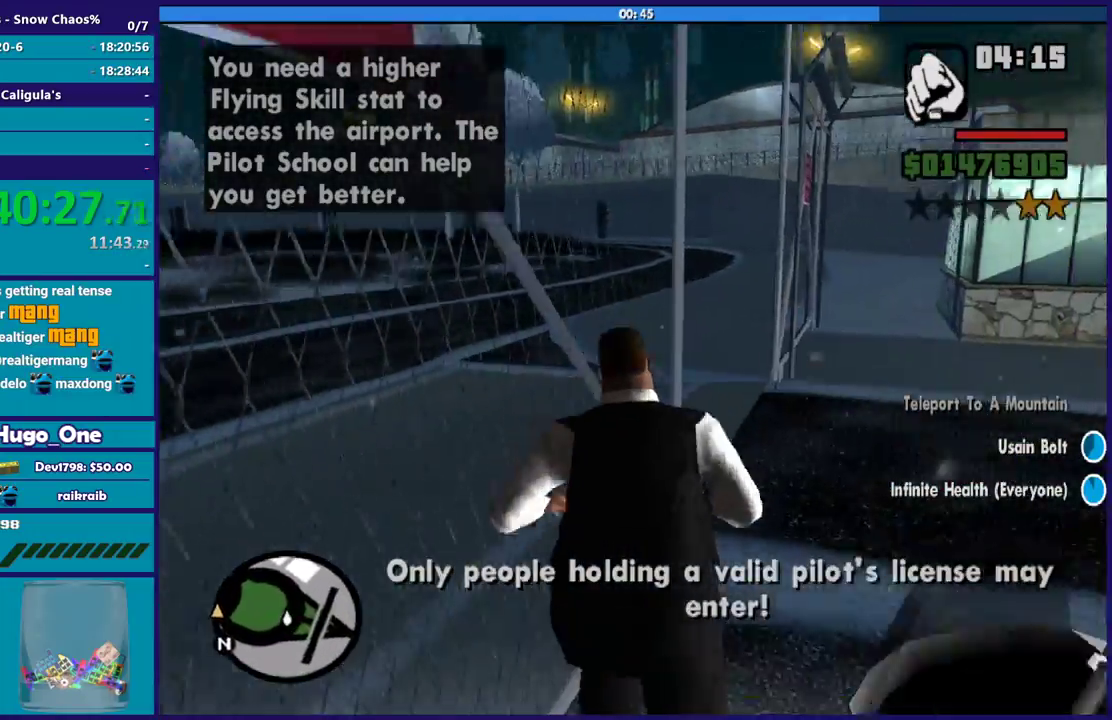
{"buttons": [], "left_stick": "up-left", "right_stick": "center", "events": [[67, "right_stick", "center"], [167, "A", "down"], [300, "A", "up"], [400, "A", "down"], [500, "A", "up"], [500, "left_stick", "up-left"]]}
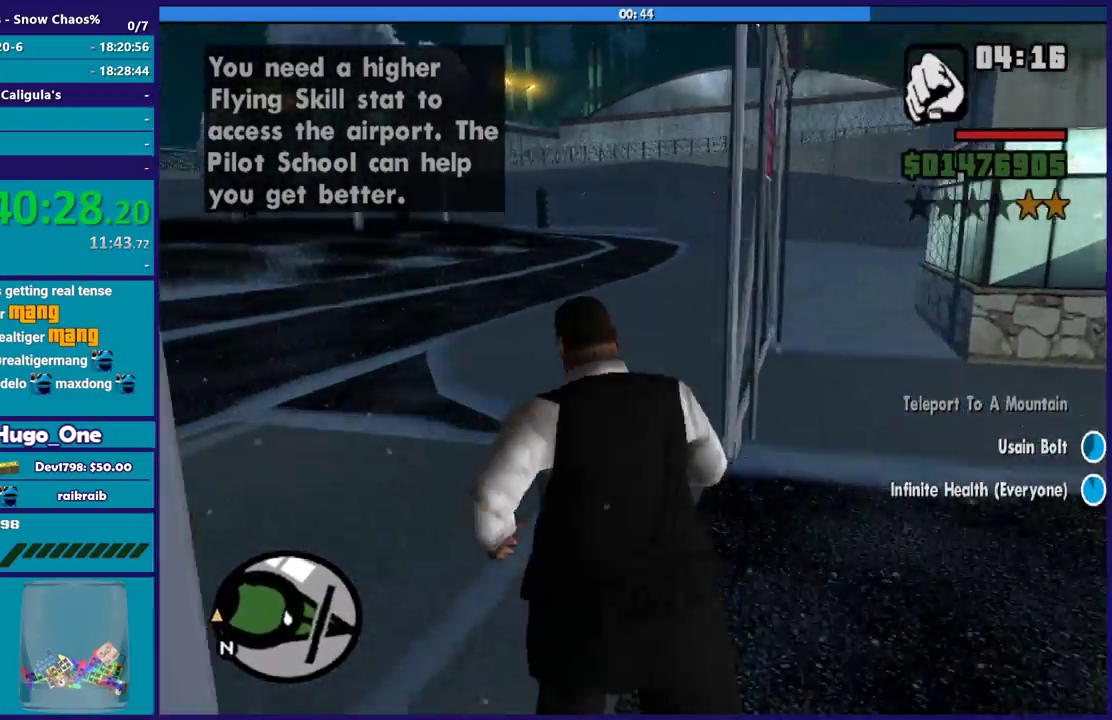
{"buttons": ["A"], "left_stick": "up-right", "right_stick": "center", "events": [[67, "A", "down"], [167, "A", "up"], [234, "A", "down"], [334, "A", "up"], [367, "left_stick", "up"], [401, "A", "down"], [501, "left_stick", "up-right"]]}
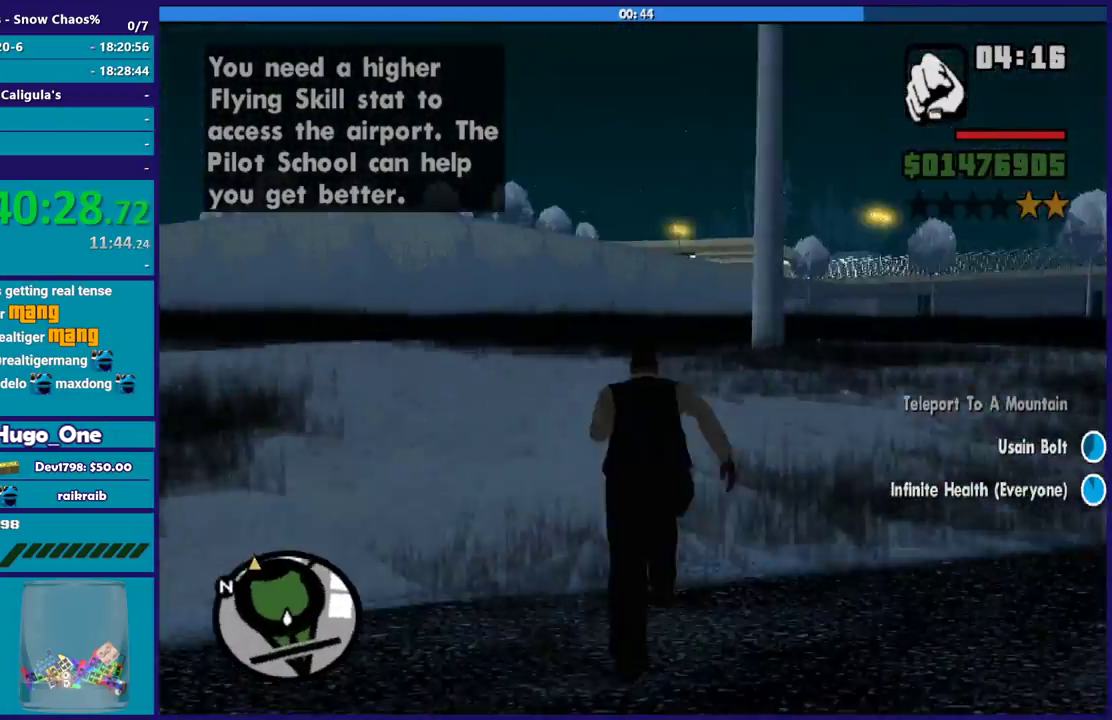
{"buttons": [], "left_stick": "up", "right_stick": "center", "events": [[33, "A", "up"], [100, "A", "down"], [133, "left_stick", "up"], [200, "A", "up"], [300, "left_stick", "up-left"], [400, "left_stick", "up"]]}
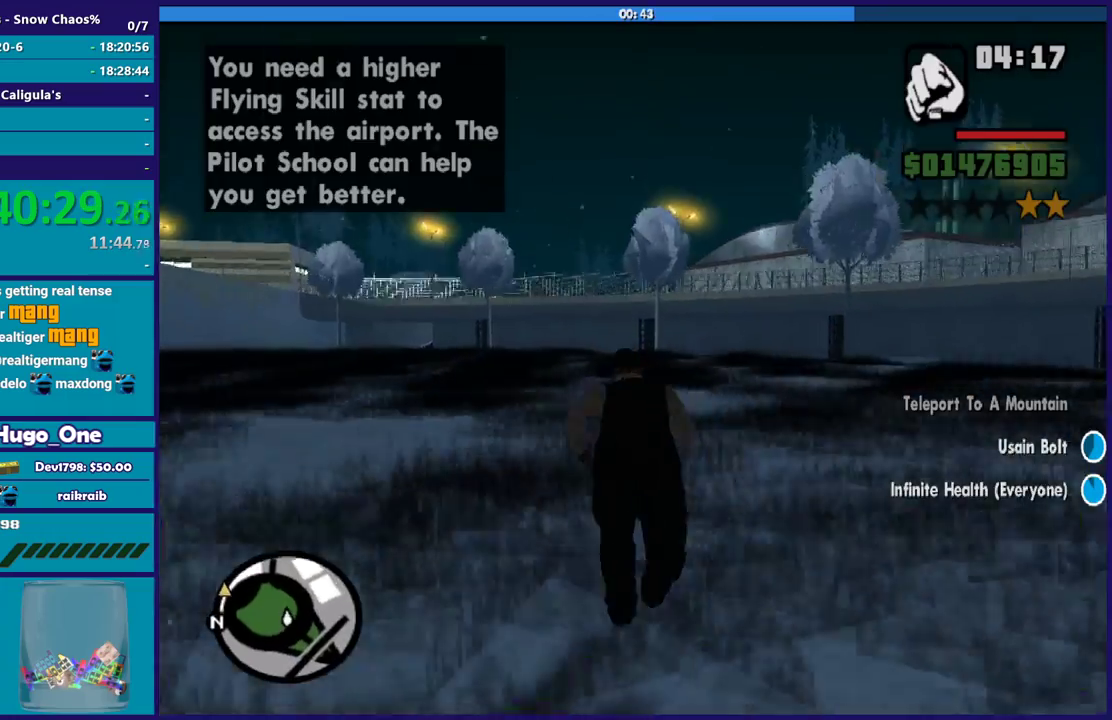
{"buttons": ["A"], "left_stick": "up", "right_stick": "center", "events": [[67, "left_stick", "up-left"], [100, "A", "down"], [201, "A", "up"], [267, "left_stick", "up"], [301, "A", "down"], [401, "A", "up"], [468, "A", "down"]]}